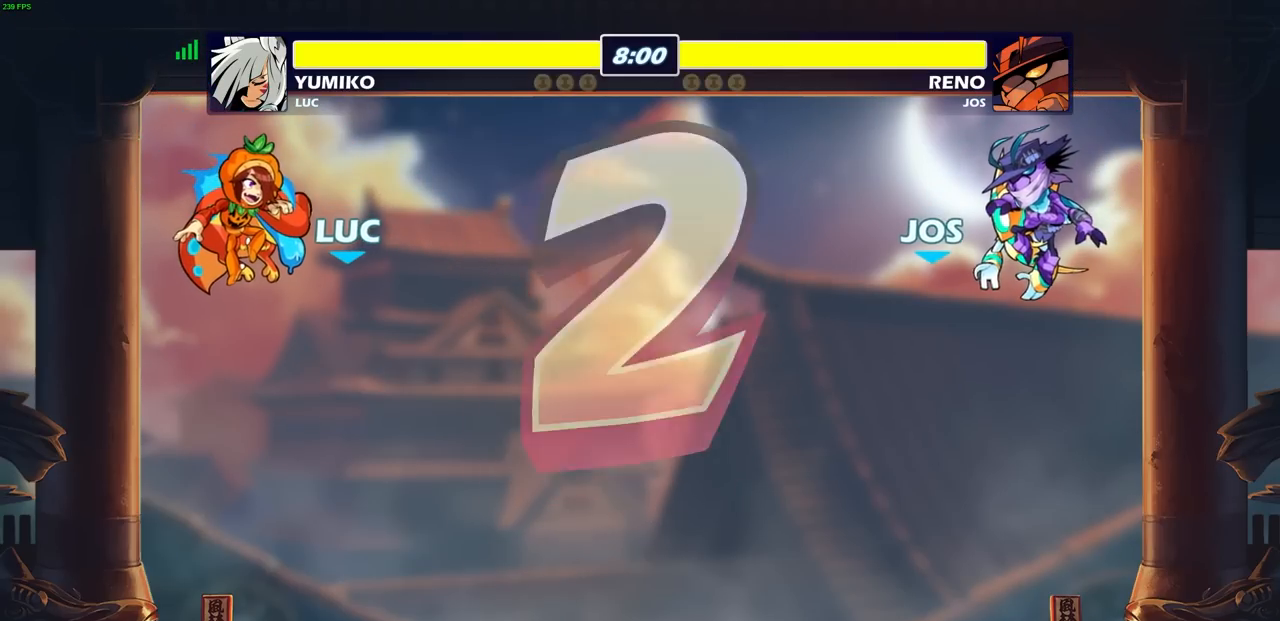
Gameplay with a controller (PlayStation layout); each line is a JSON object with the inputs held at the frame after it. "events" lists button and stick changes between this image and that frame as [ms after this image, input, new state], when the widget could be followed in between.
{"buttons": ["SELECT"], "left_stick": "center", "right_stick": "center", "events": [[167, "SELECT", "down"]]}
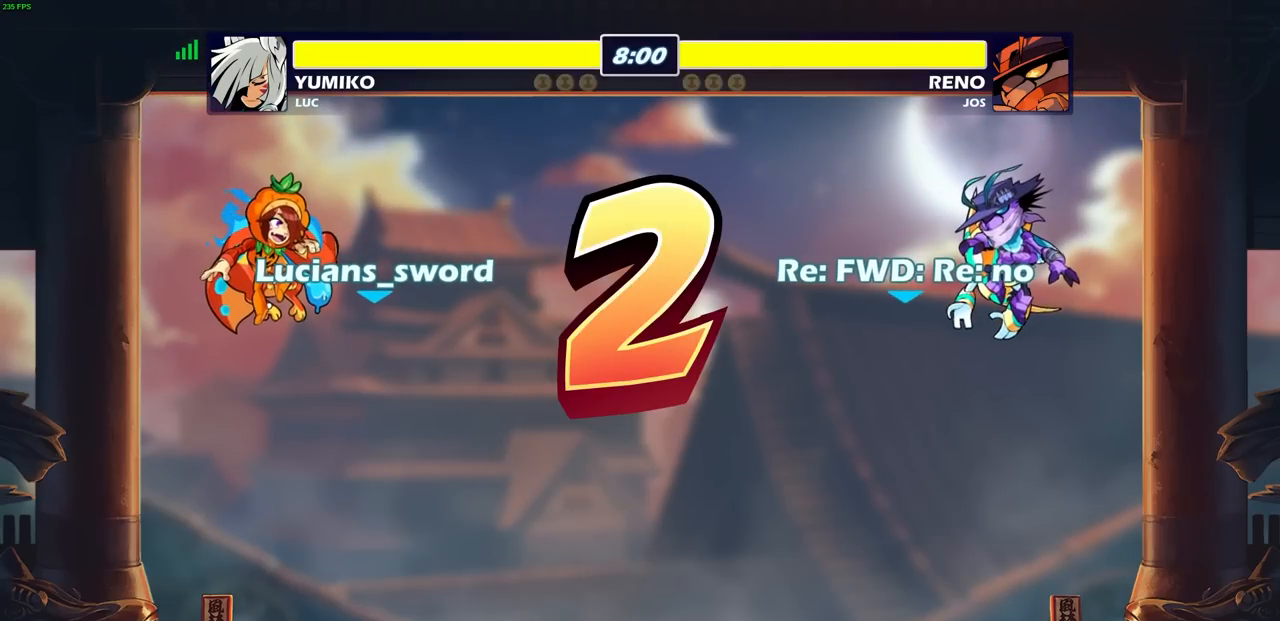
{"buttons": ["SELECT"], "left_stick": "center", "right_stick": "center", "events": []}
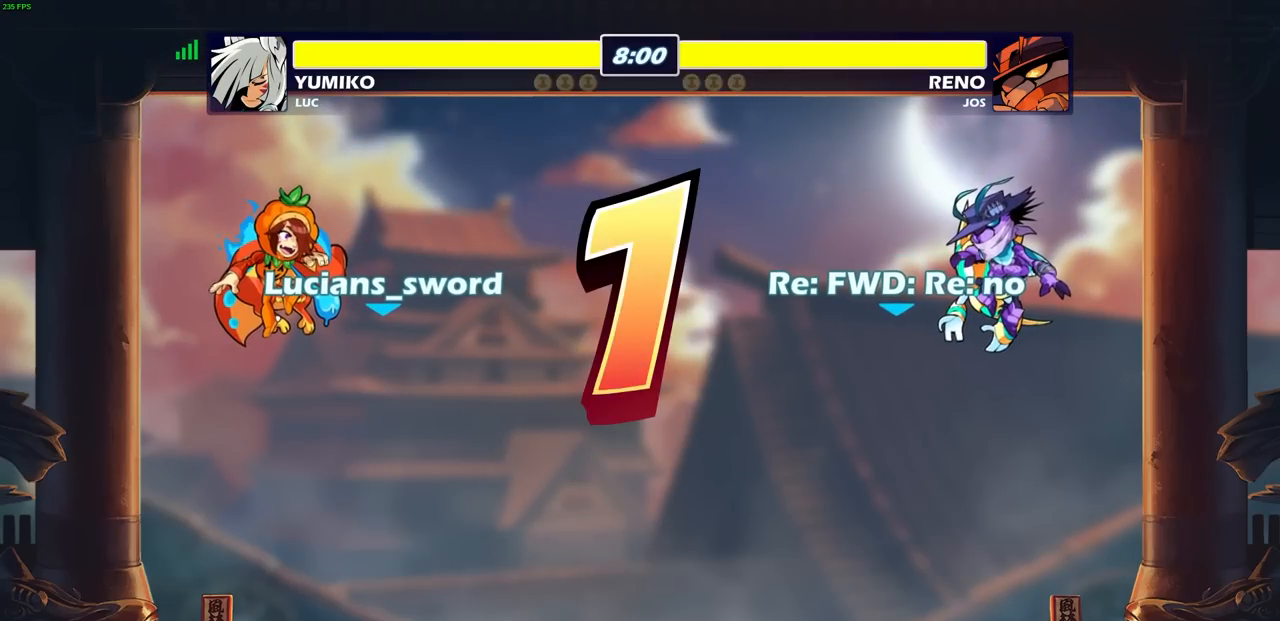
{"buttons": ["SELECT"], "left_stick": "center", "right_stick": "center", "events": []}
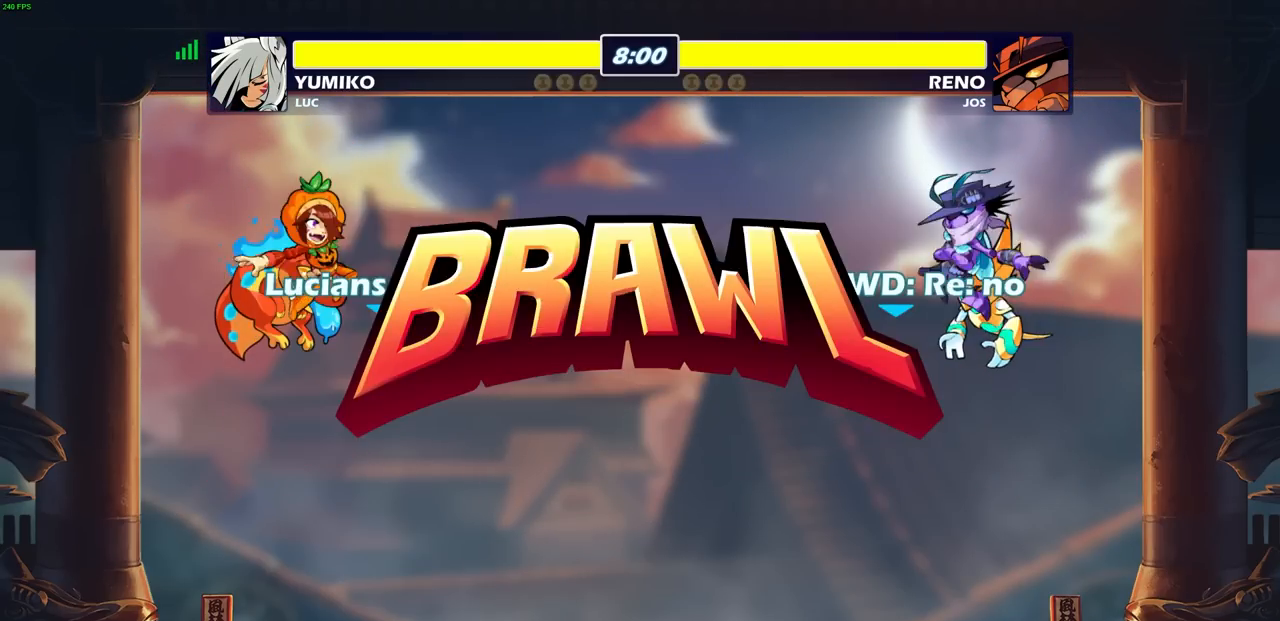
{"buttons": ["SELECT"], "left_stick": "center", "right_stick": "center", "events": []}
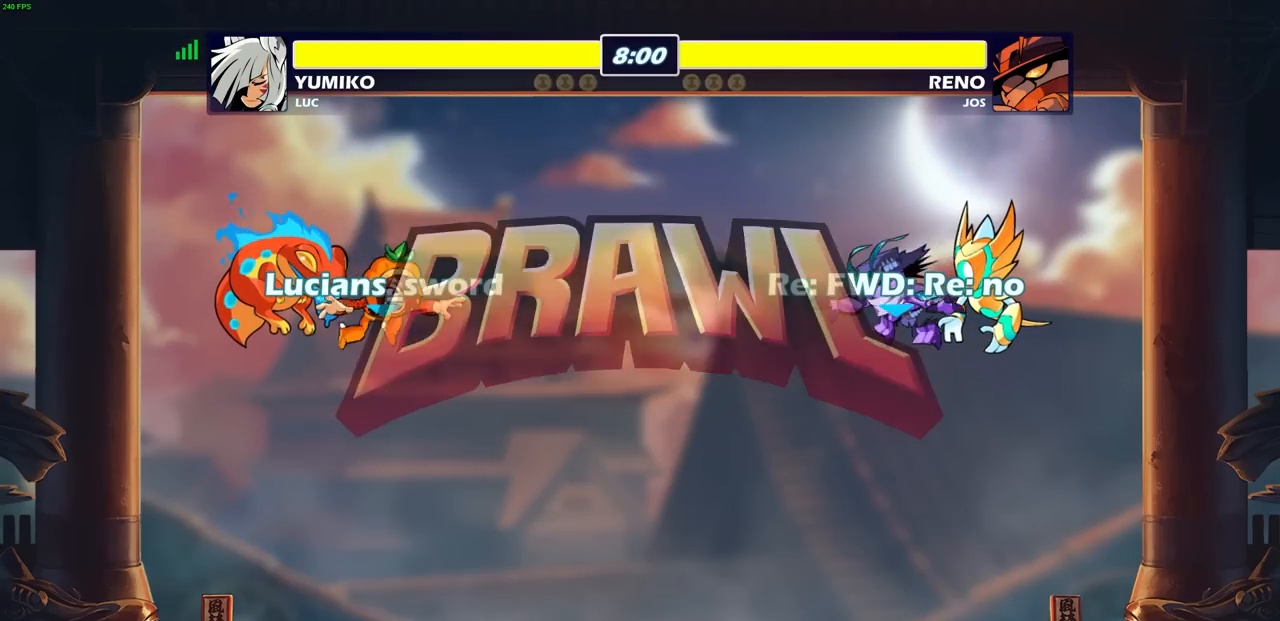
{"buttons": [], "left_stick": "center", "right_stick": "center", "events": [[333, "SELECT", "up"]]}
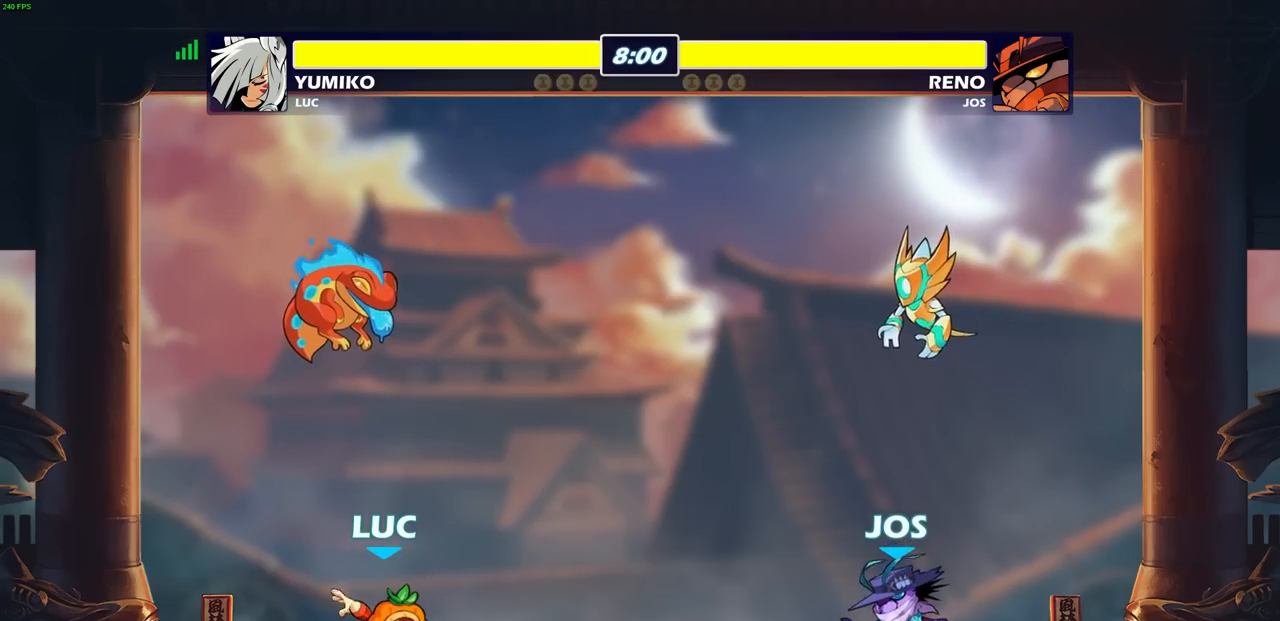
{"buttons": [], "left_stick": "center", "right_stick": "center", "events": []}
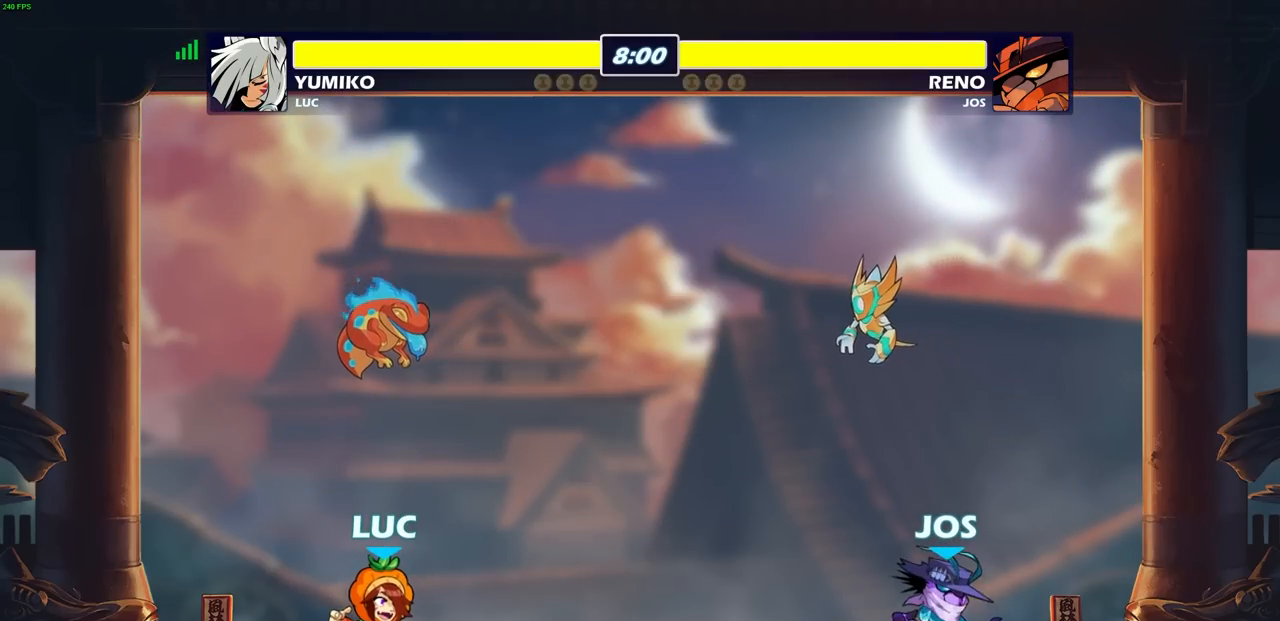
{"buttons": ["SQUARE", "R2"], "left_stick": "down", "right_stick": "center", "events": [[450, "left_stick", "down"], [500, "R2", "down"], [500, "SQUARE", "down"]]}
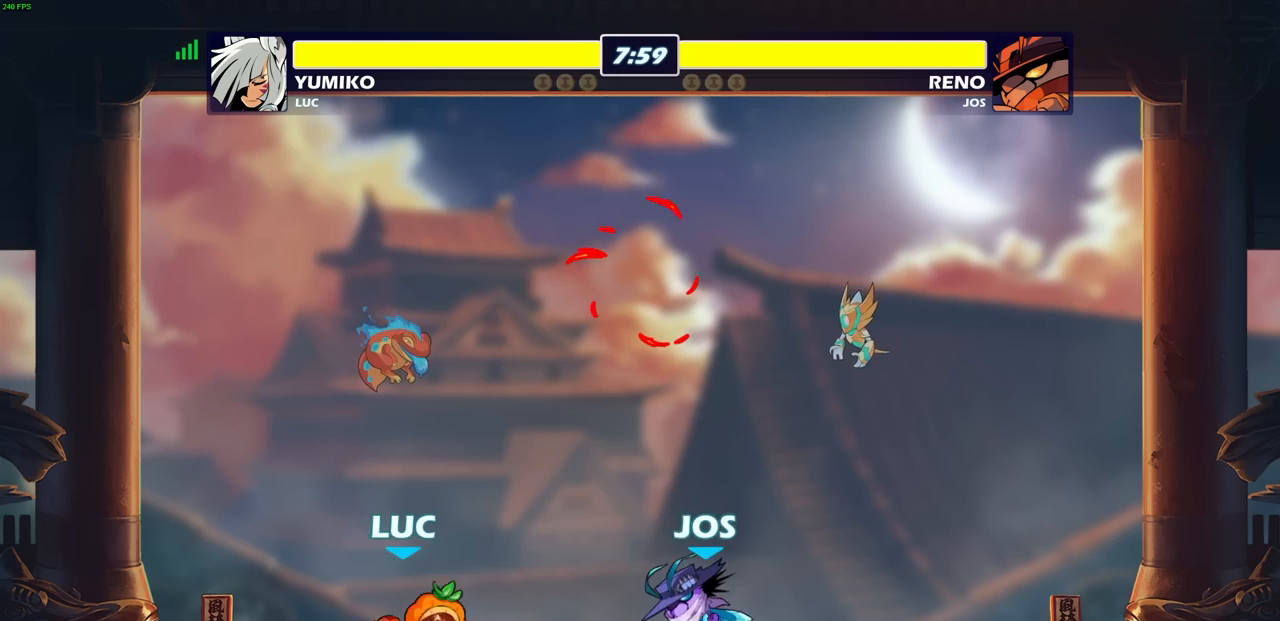
{"buttons": ["CIRCLE"], "left_stick": "right", "right_stick": "center", "events": [[117, "SQUARE", "up"], [133, "R2", "up"], [150, "left_stick", "center"], [283, "CROSS", "down"], [283, "left_stick", "down"], [333, "CIRCLE", "down"], [367, "CROSS", "up"], [433, "left_stick", "right"]]}
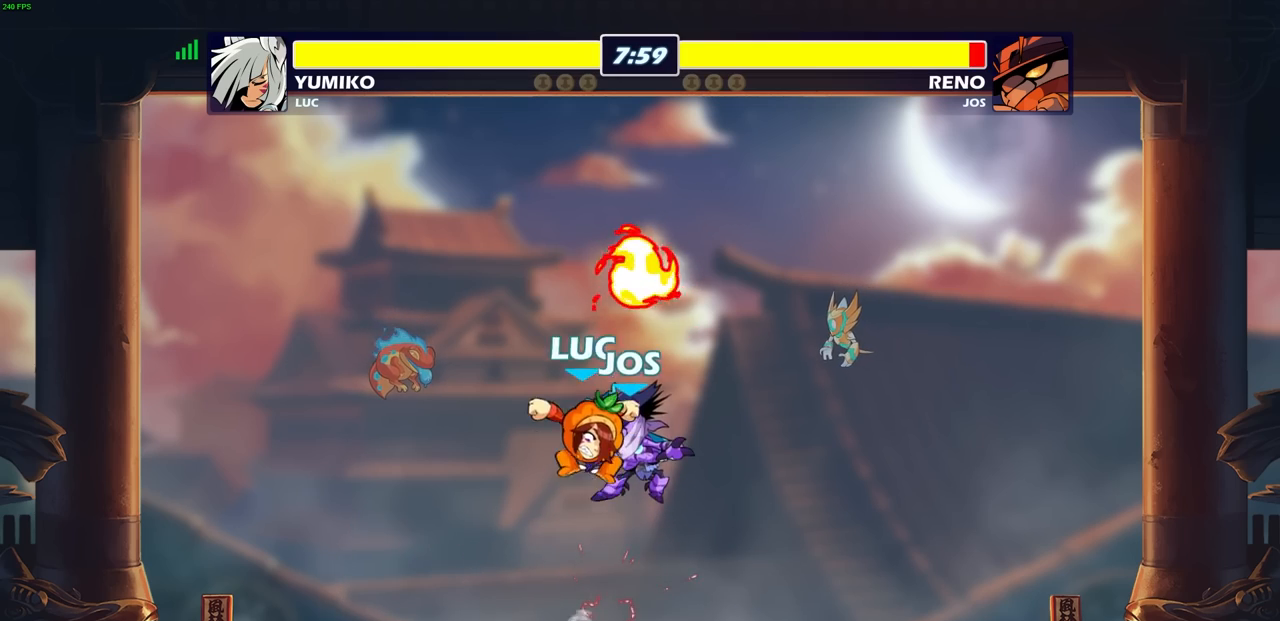
{"buttons": [], "left_stick": "center", "right_stick": "center", "events": [[150, "left_stick", "center"], [200, "CIRCLE", "up"]]}
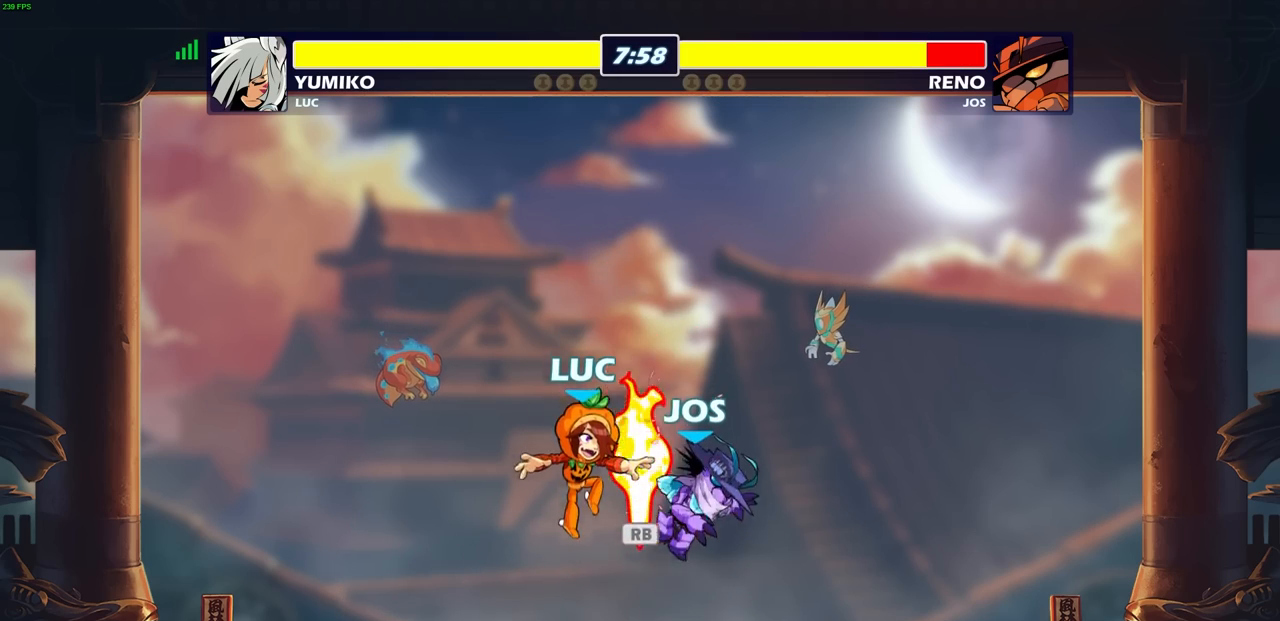
{"buttons": ["SQUARE"], "left_stick": "center", "right_stick": "center", "events": [[17, "SQUARE", "down"], [117, "SQUARE", "up"], [217, "SQUARE", "down"], [250, "L1", "down"], [300, "L1", "up"], [317, "SQUARE", "up"], [417, "SQUARE", "down"]]}
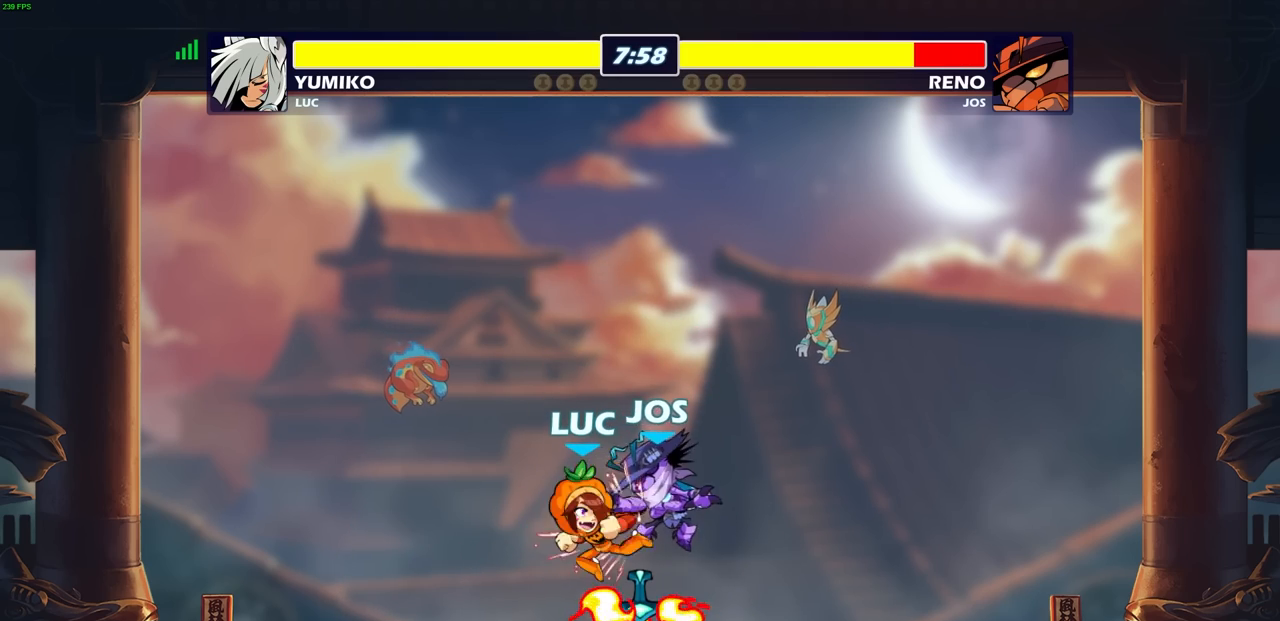
{"buttons": ["R1"], "left_stick": "center", "right_stick": "center", "events": [[33, "SQUARE", "up"], [483, "R1", "down"]]}
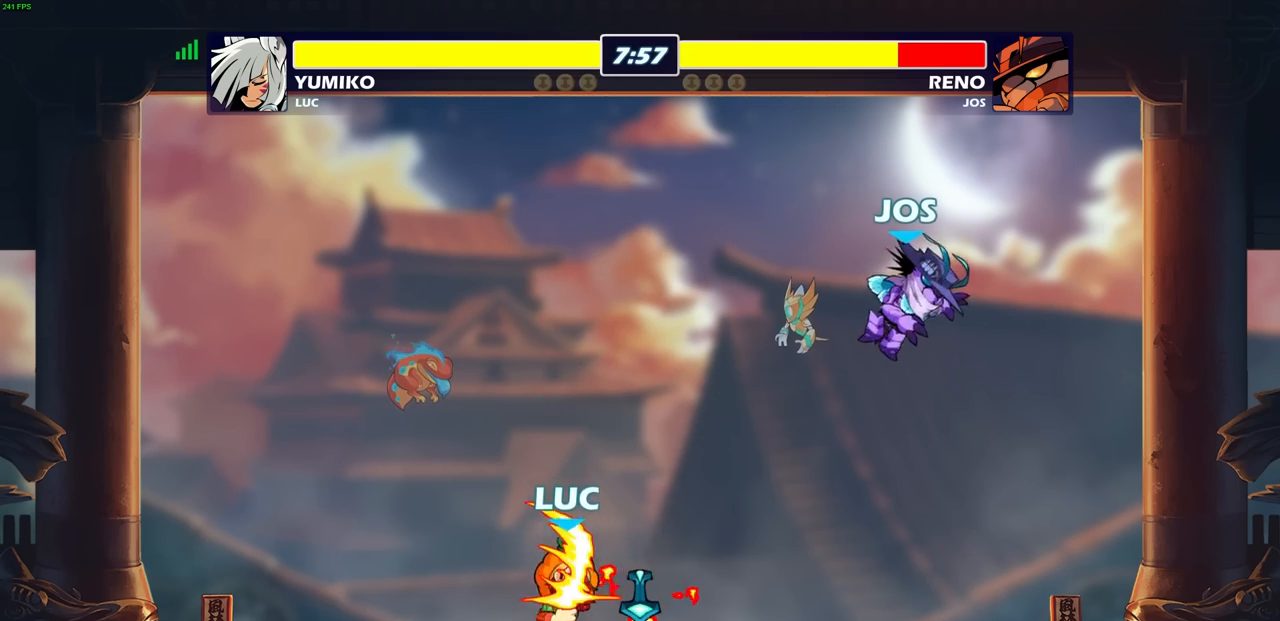
{"buttons": [], "left_stick": "center", "right_stick": "center", "events": [[67, "R1", "up"], [300, "left_stick", "right"], [350, "CIRCLE", "down"], [383, "left_stick", "center"], [433, "CIRCLE", "up"]]}
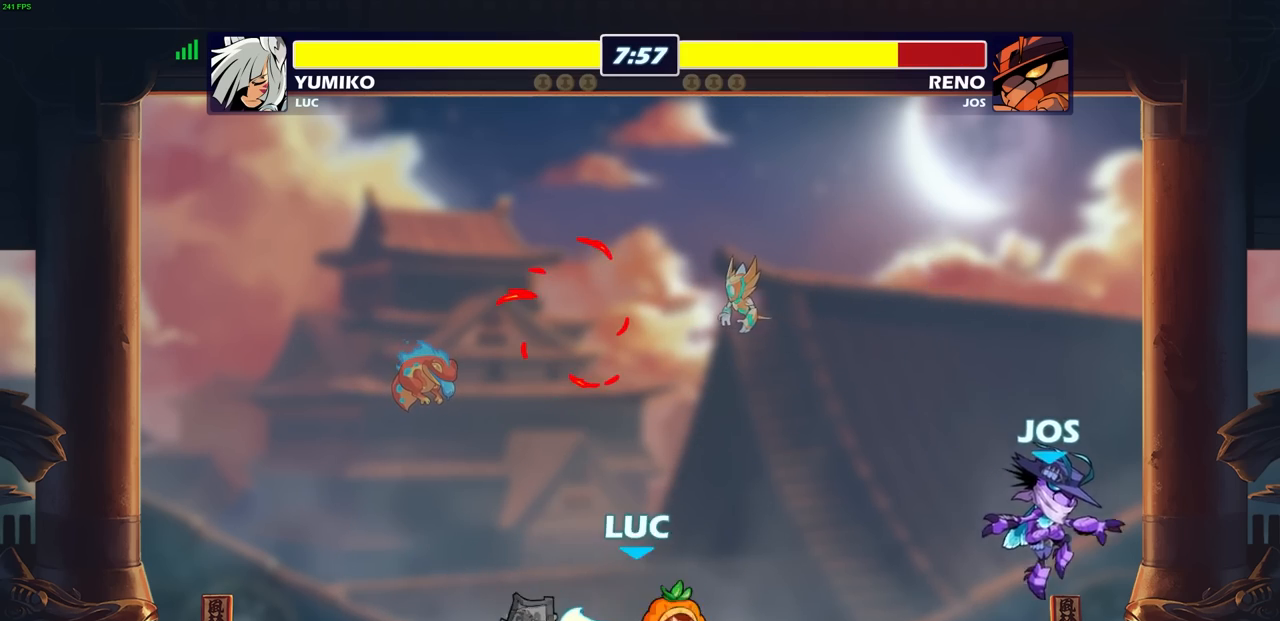
{"buttons": [], "left_stick": "center", "right_stick": "center", "events": []}
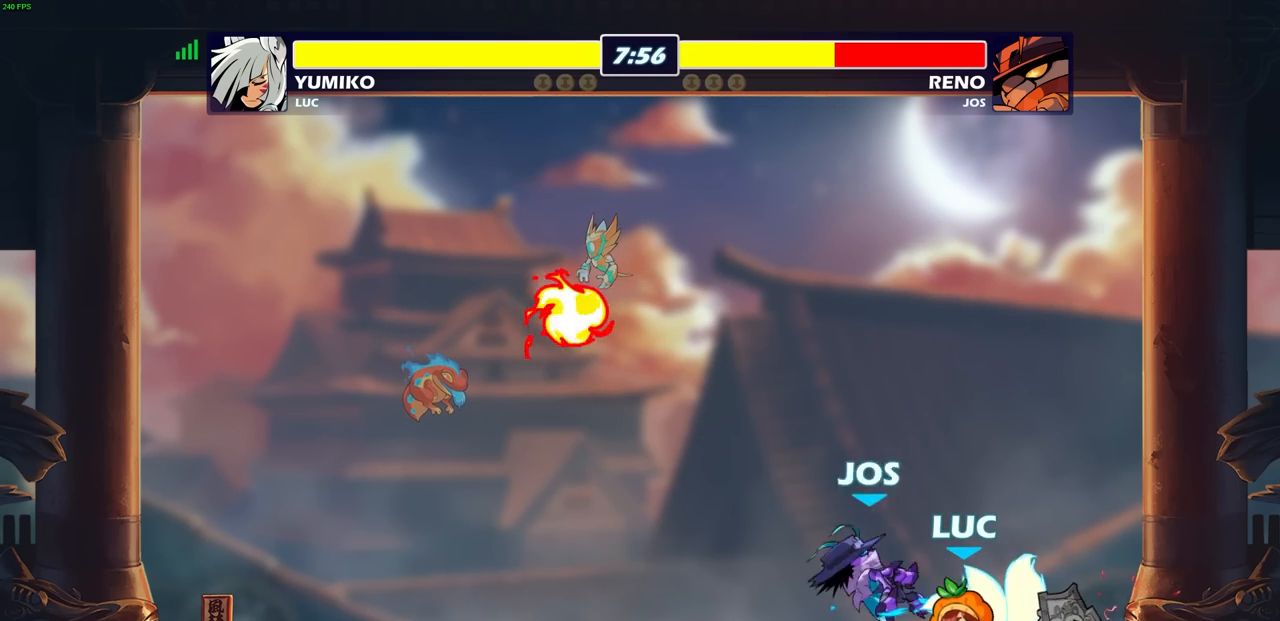
{"buttons": [], "left_stick": "center", "right_stick": "center", "events": [[250, "left_stick", "left"], [383, "SQUARE", "down"], [483, "SQUARE", "up"], [483, "left_stick", "center"]]}
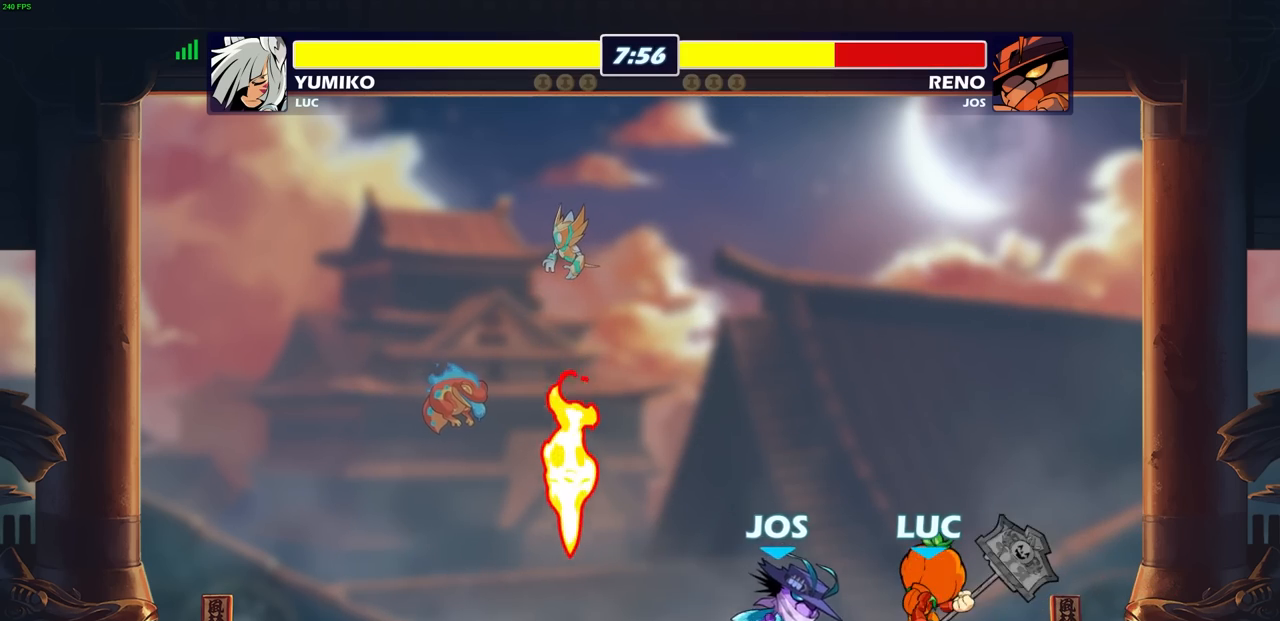
{"buttons": ["SQUARE", "R2"], "left_stick": "down", "right_stick": "center", "events": [[367, "left_stick", "down-left"], [400, "R2", "down"], [433, "SQUARE", "down"], [483, "left_stick", "down"]]}
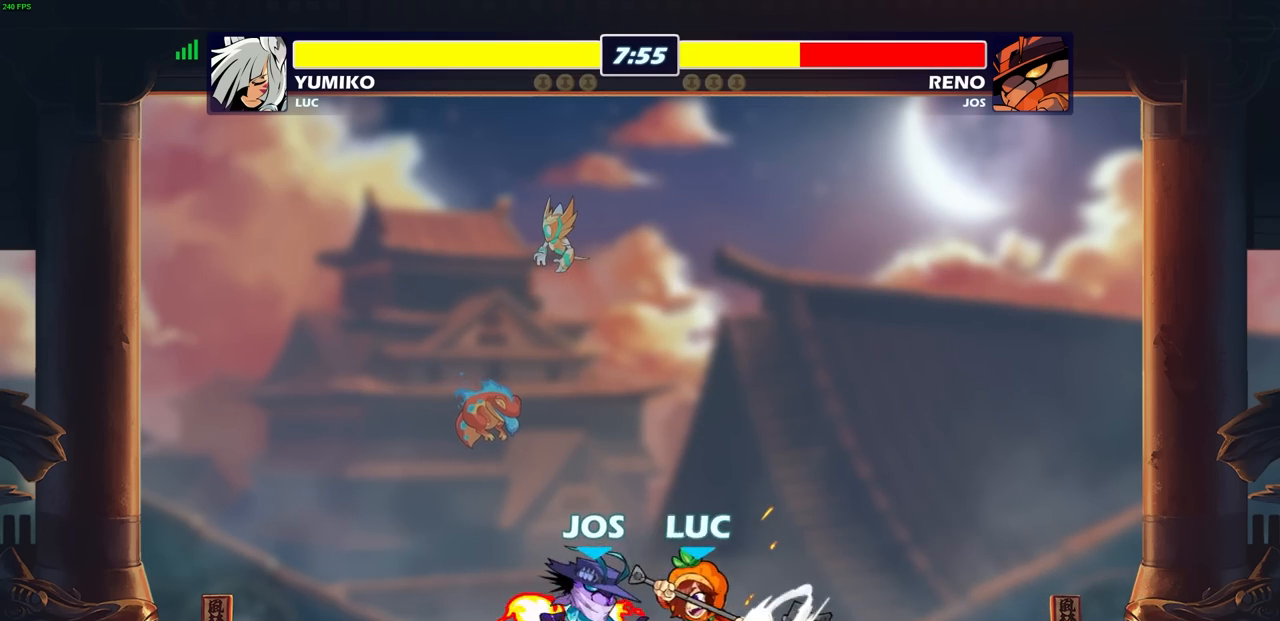
{"buttons": [], "left_stick": "center", "right_stick": "center", "events": [[33, "SQUARE", "up"], [50, "R2", "up"], [50, "left_stick", "center"], [283, "left_stick", "down"], [333, "CROSS", "down"], [367, "SQUARE", "down"], [400, "CROSS", "up"], [433, "SQUARE", "up"], [450, "left_stick", "center"]]}
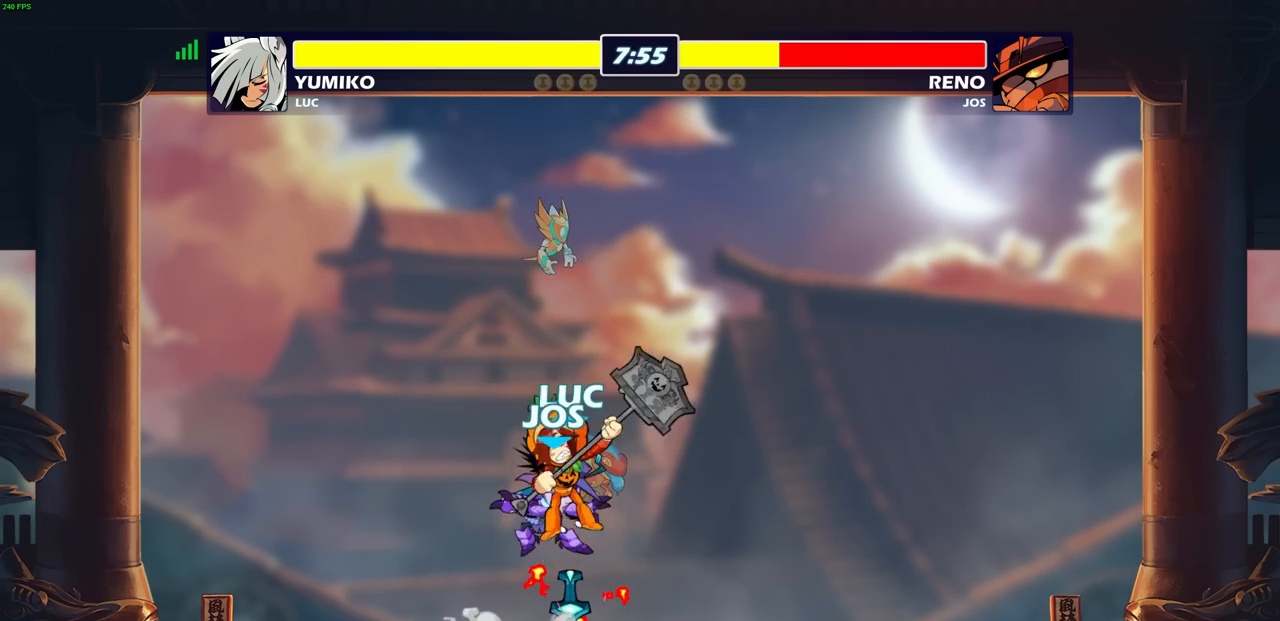
{"buttons": [], "left_stick": "center", "right_stick": "center", "events": [[133, "L1", "down"], [217, "L1", "up"]]}
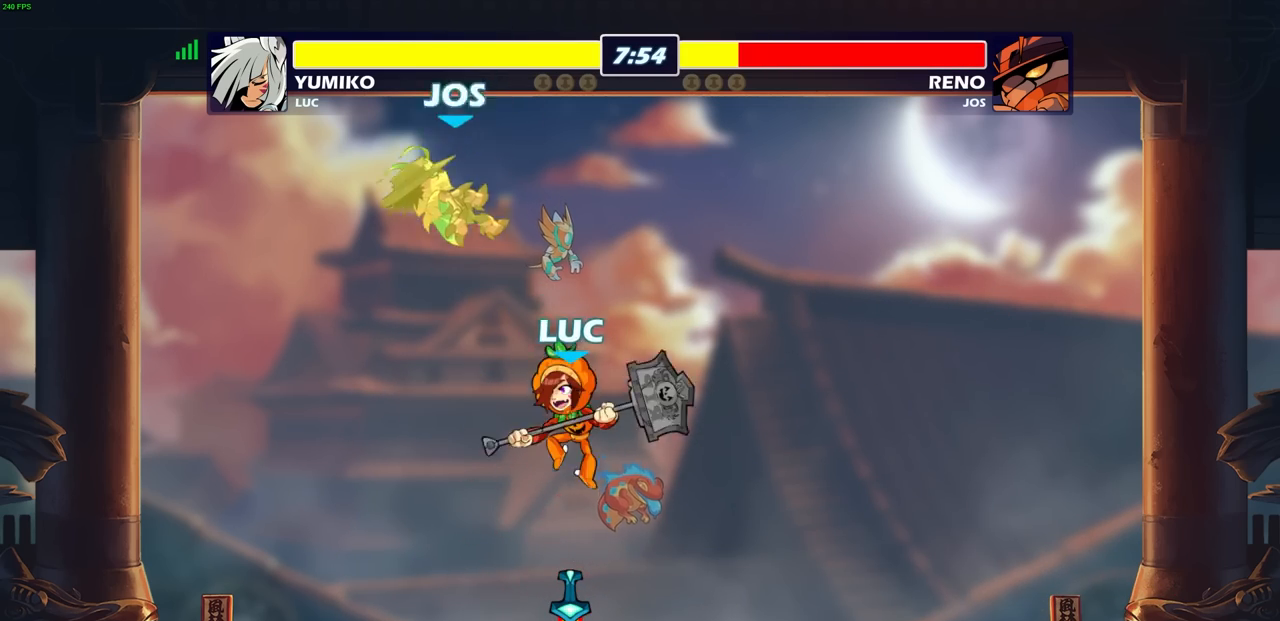
{"buttons": [], "left_stick": "left", "right_stick": "center", "events": [[100, "SQUARE", "down"], [183, "SQUARE", "up"], [183, "left_stick", "left"]]}
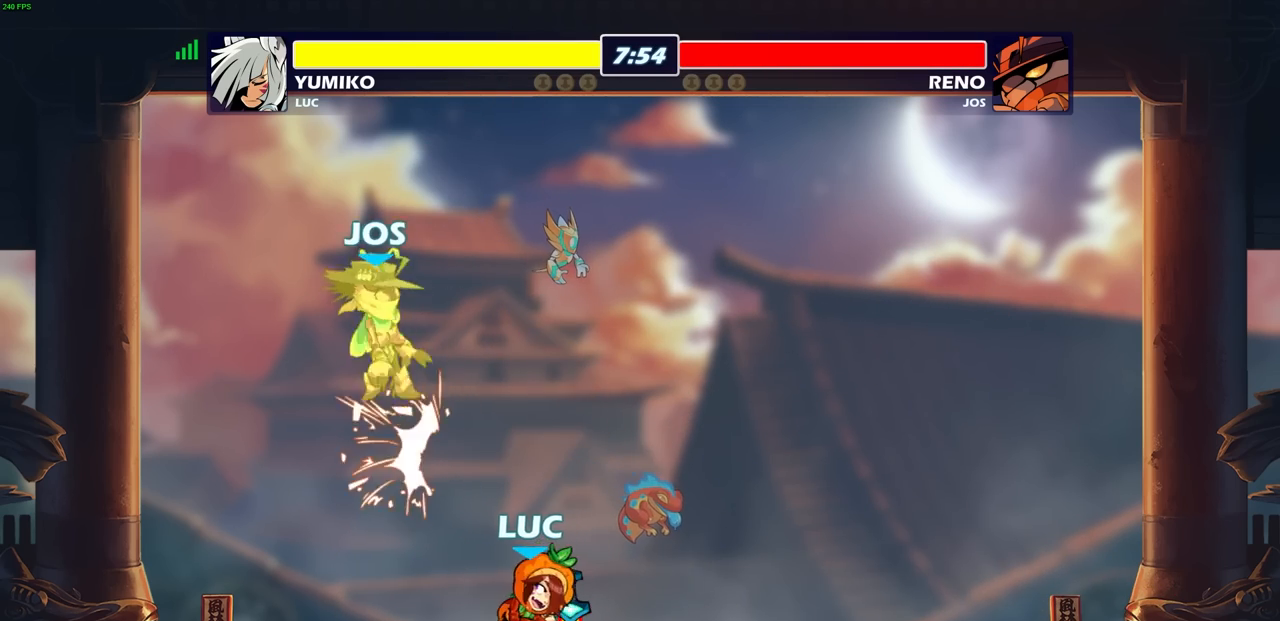
{"buttons": [], "left_stick": "center", "right_stick": "center", "events": [[167, "left_stick", "up"], [217, "left_stick", "center"], [233, "CROSS", "down"], [283, "SQUARE", "down"], [300, "CROSS", "up"], [367, "SQUARE", "up"]]}
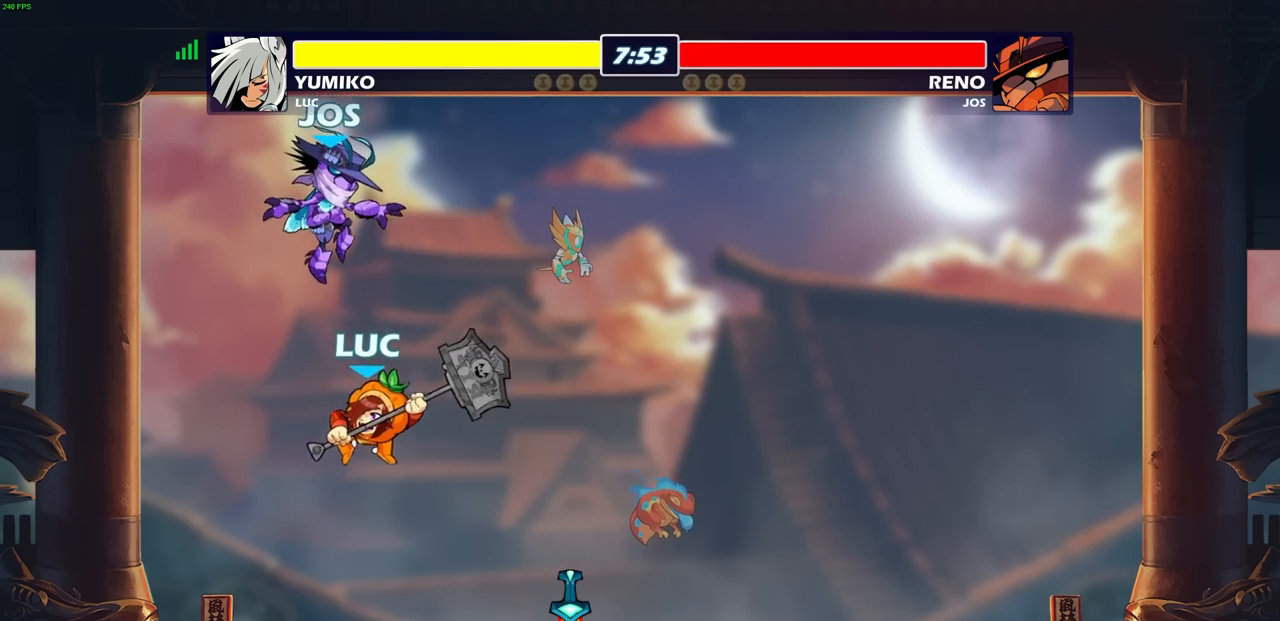
{"buttons": [], "left_stick": "center", "right_stick": "center", "events": []}
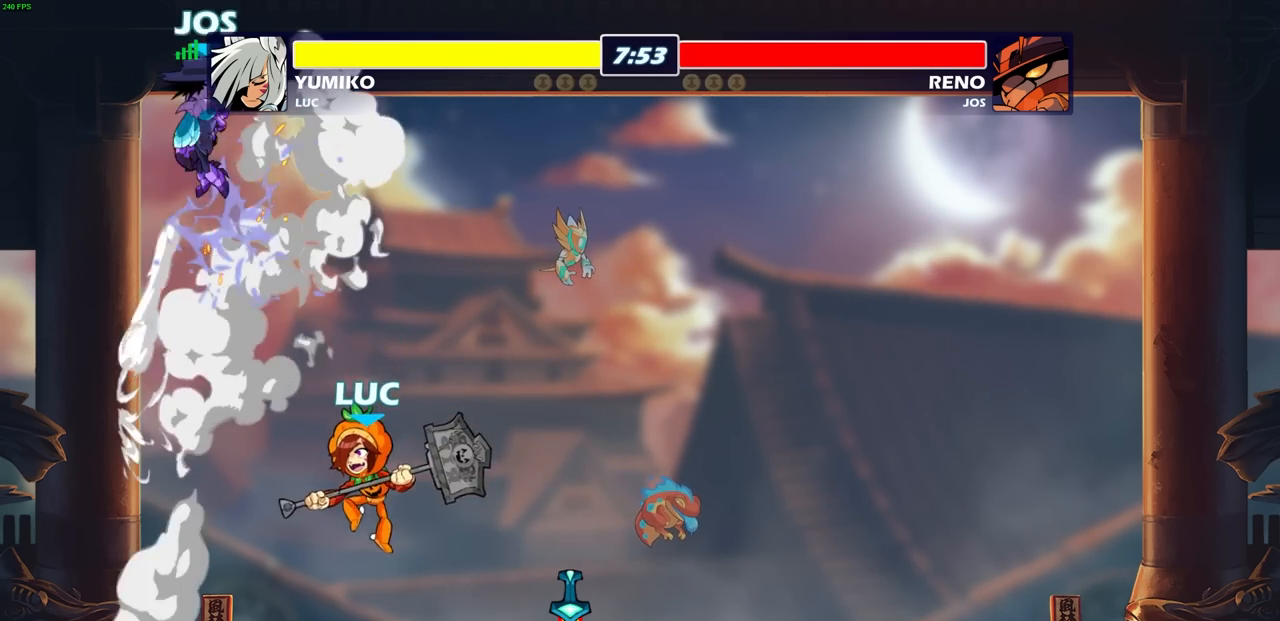
{"buttons": [], "left_stick": "center", "right_stick": "center", "events": []}
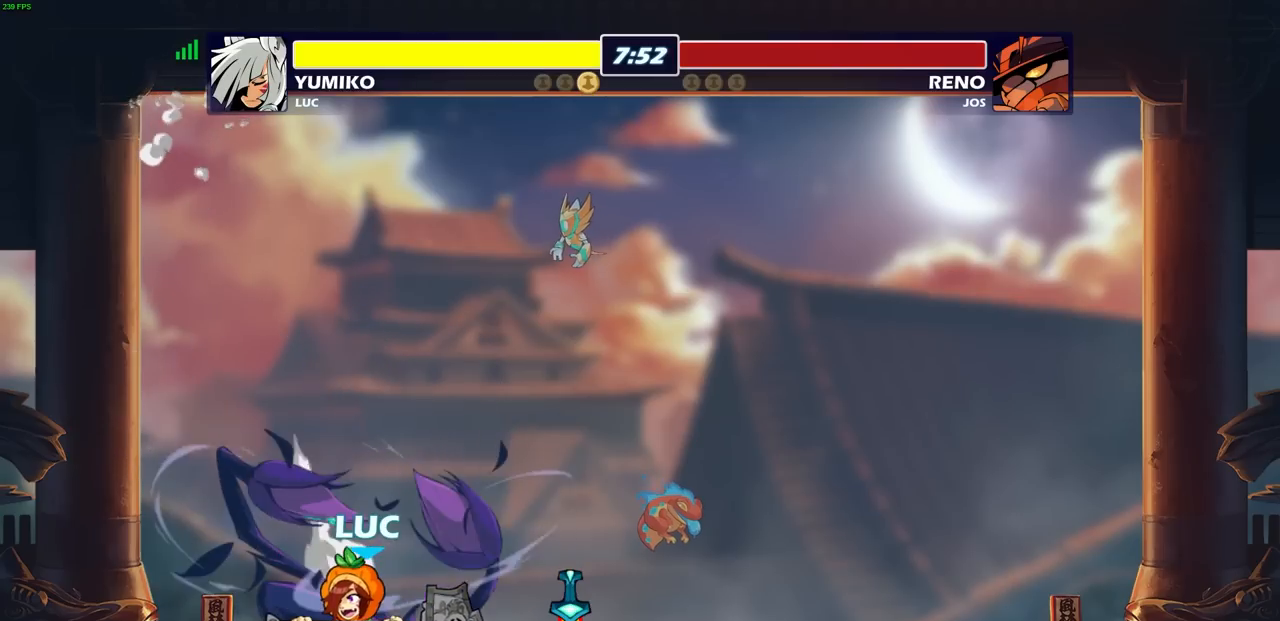
{"buttons": [], "left_stick": "center", "right_stick": "center", "events": []}
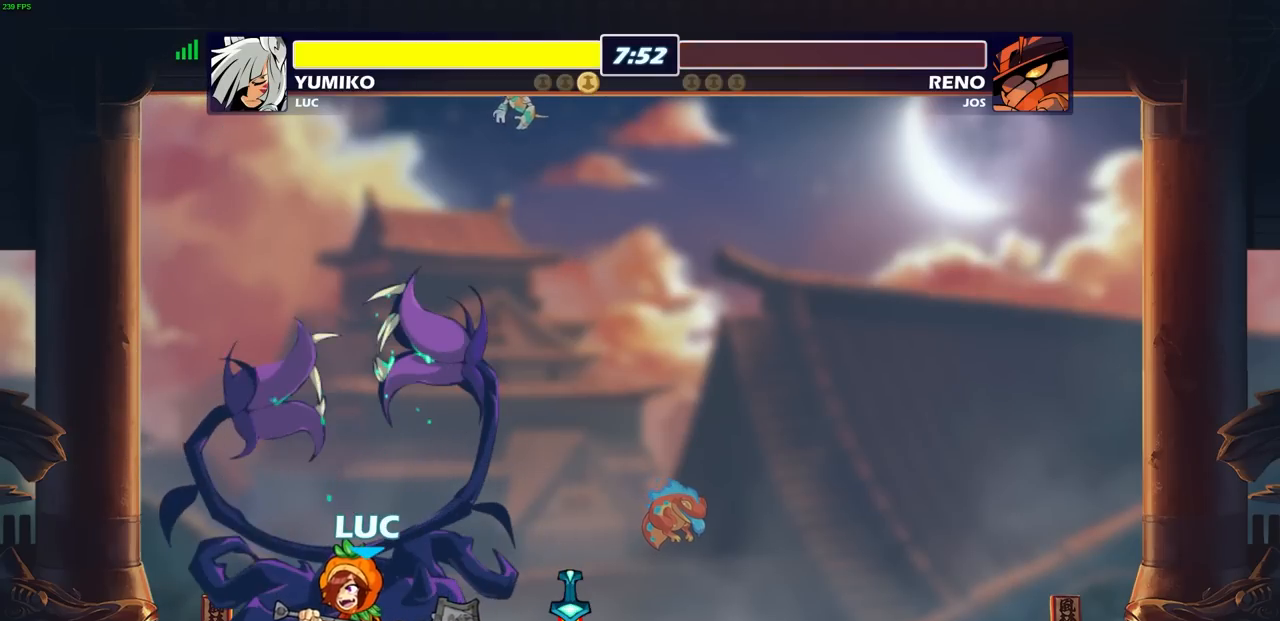
{"buttons": [], "left_stick": "center", "right_stick": "center", "events": [[367, "left_stick", "right"], [467, "left_stick", "center"]]}
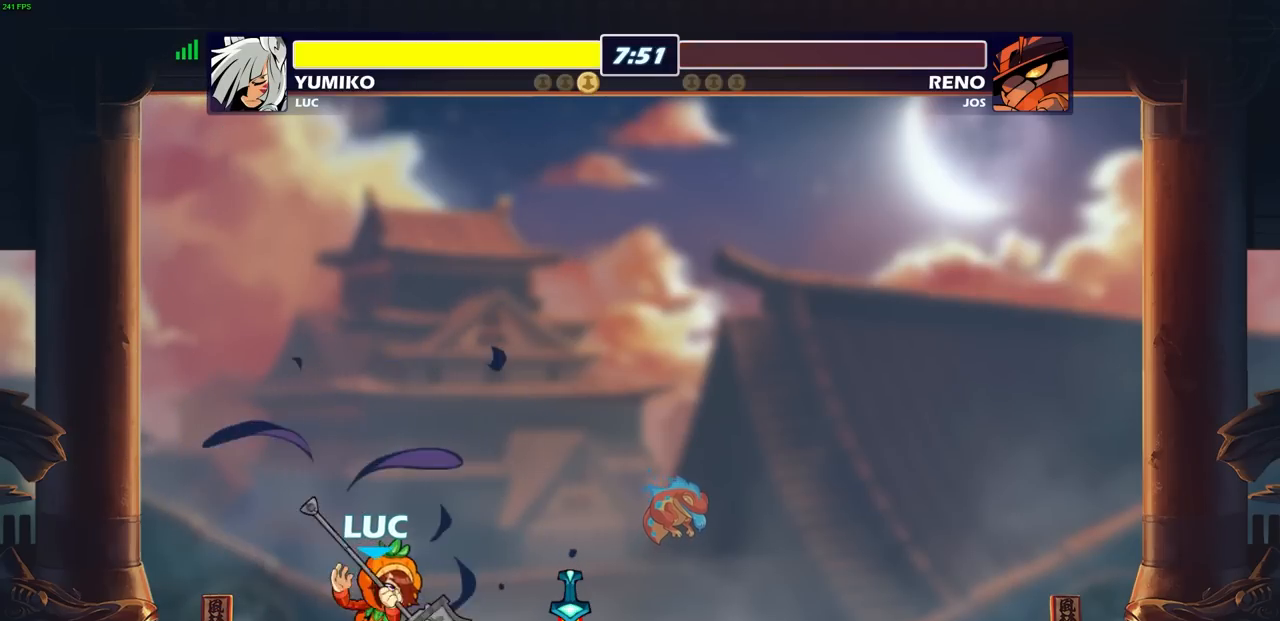
{"buttons": [], "left_stick": "center", "right_stick": "center", "events": []}
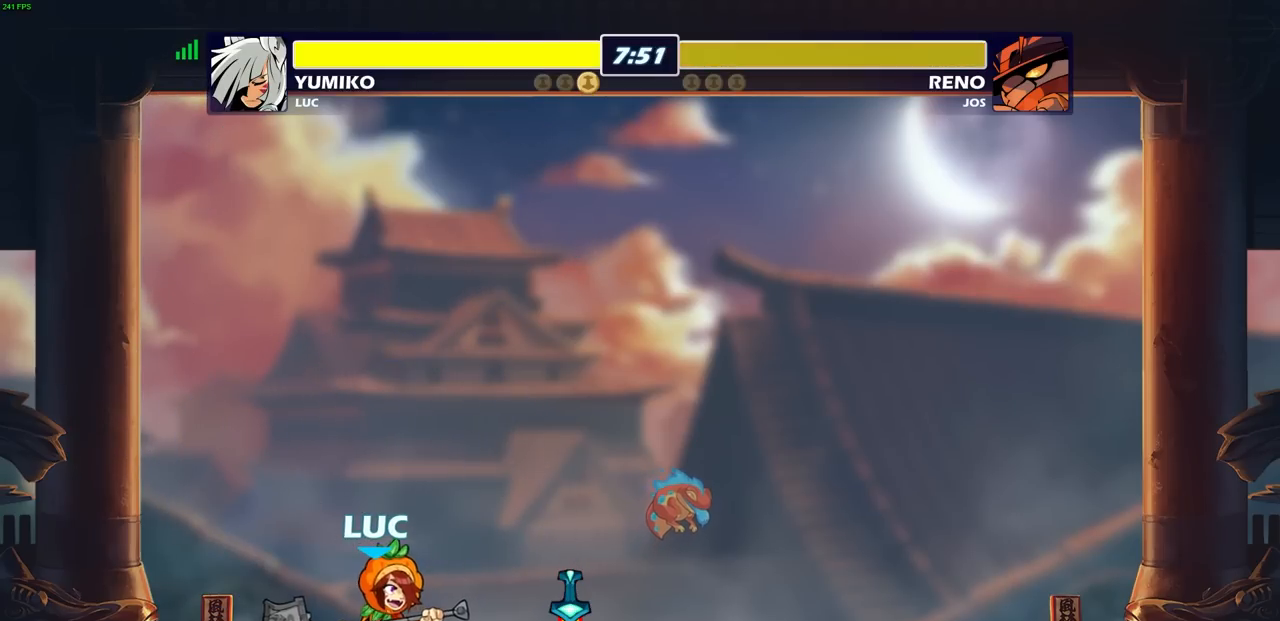
{"buttons": ["R1"], "left_stick": "up", "right_stick": "center", "events": [[100, "CROSS", "down"], [183, "CROSS", "up"], [350, "left_stick", "up"], [433, "R1", "down"]]}
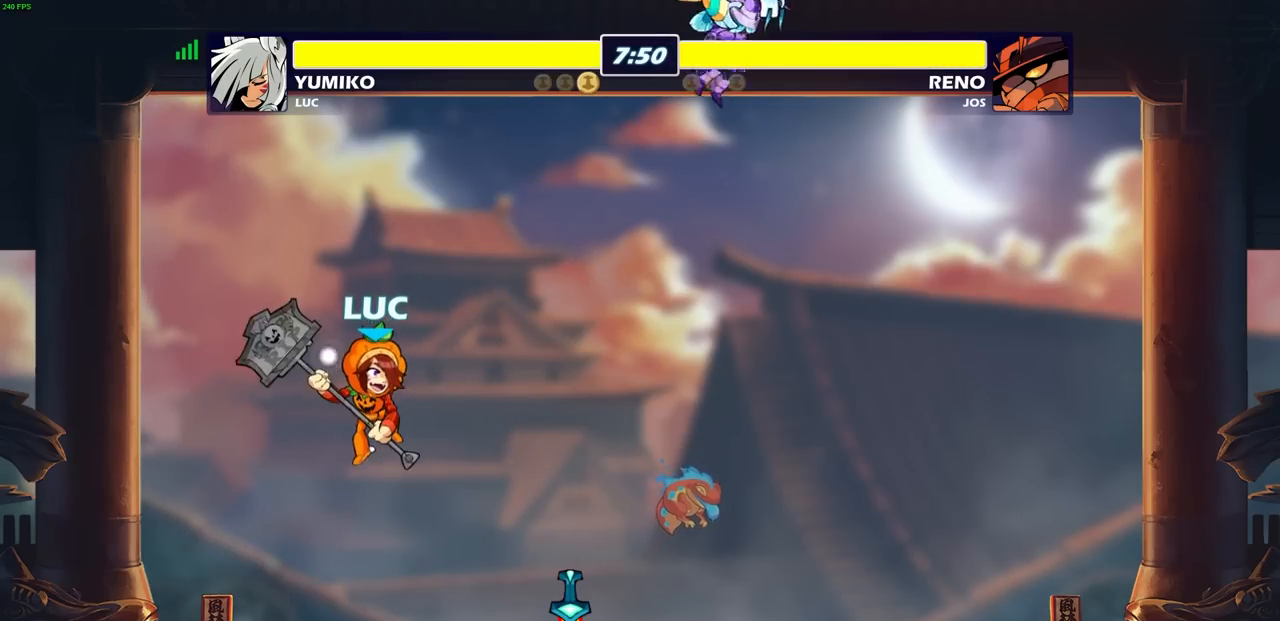
{"buttons": [], "left_stick": "right", "right_stick": "center", "events": [[33, "R1", "up"], [67, "left_stick", "center"], [400, "left_stick", "right"]]}
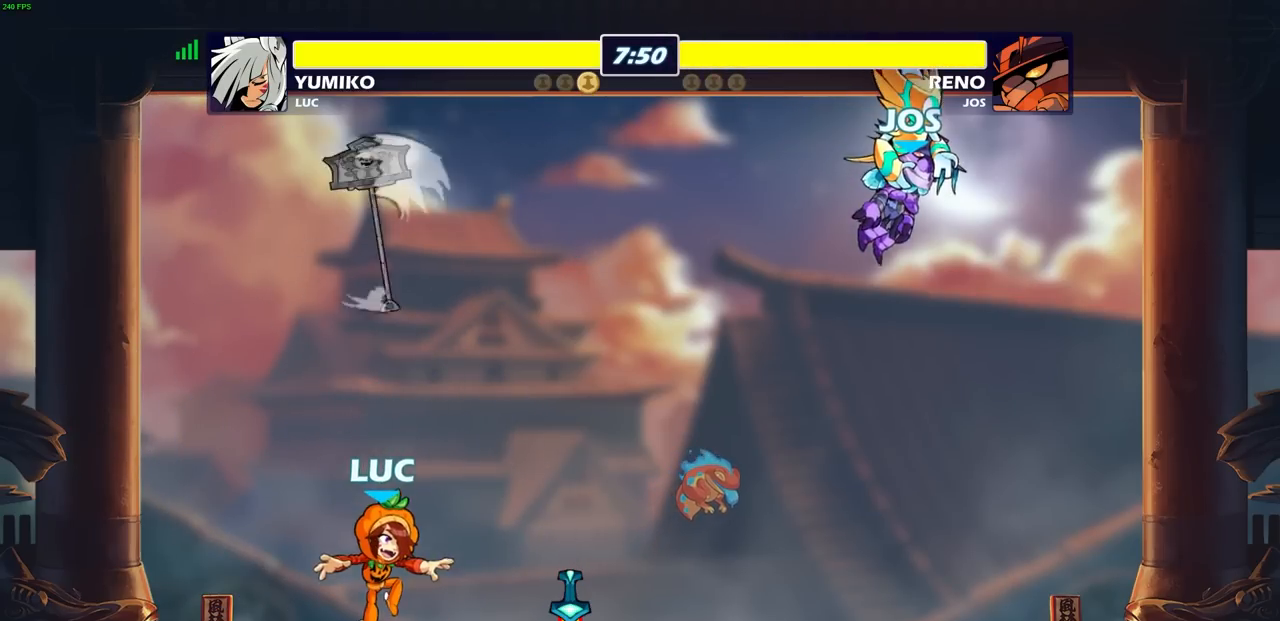
{"buttons": [], "left_stick": "left", "right_stick": "center", "events": [[250, "R1", "down"], [267, "left_stick", "left"], [300, "CROSS", "down"], [383, "CROSS", "up"], [383, "R1", "up"]]}
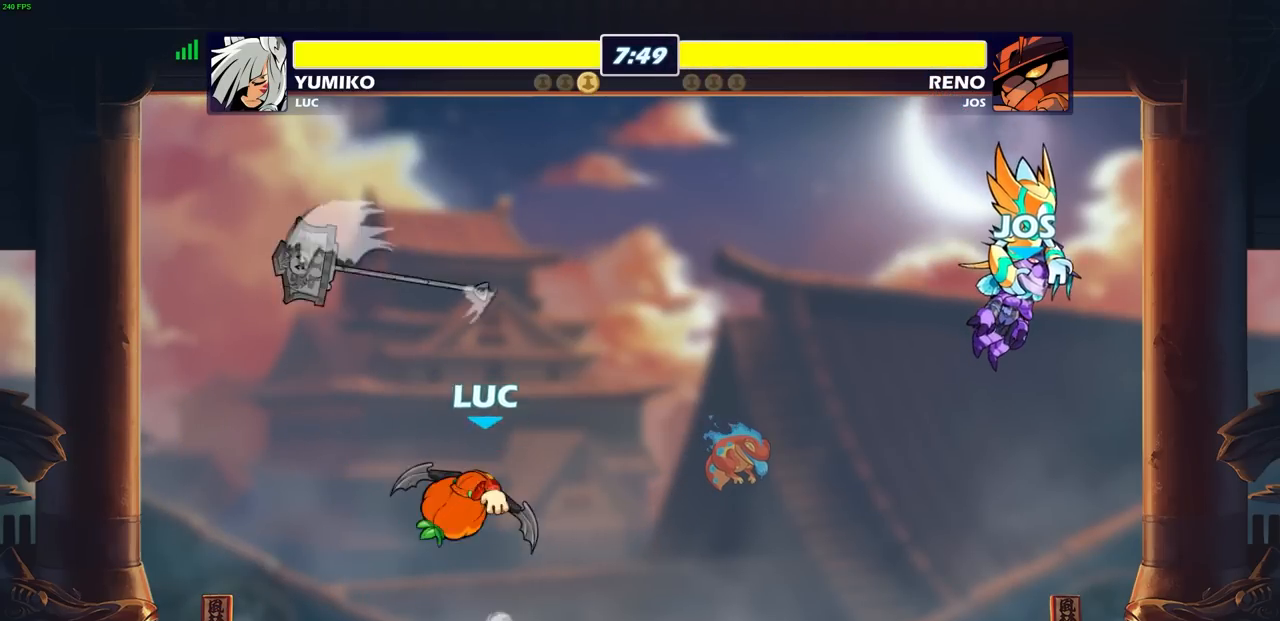
{"buttons": [], "left_stick": "center", "right_stick": "center", "events": [[117, "left_stick", "up-right"], [200, "R1", "down"], [283, "R1", "up"], [317, "left_stick", "center"]]}
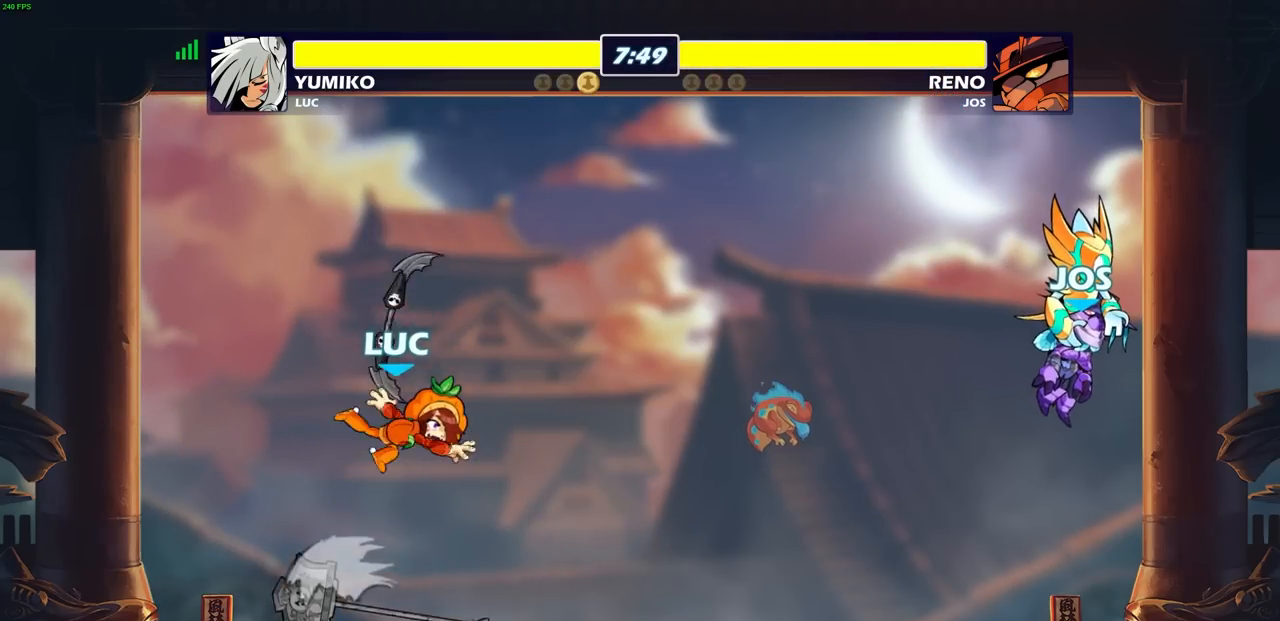
{"buttons": [], "left_stick": "center", "right_stick": "center", "events": [[133, "R1", "down"], [250, "R1", "up"]]}